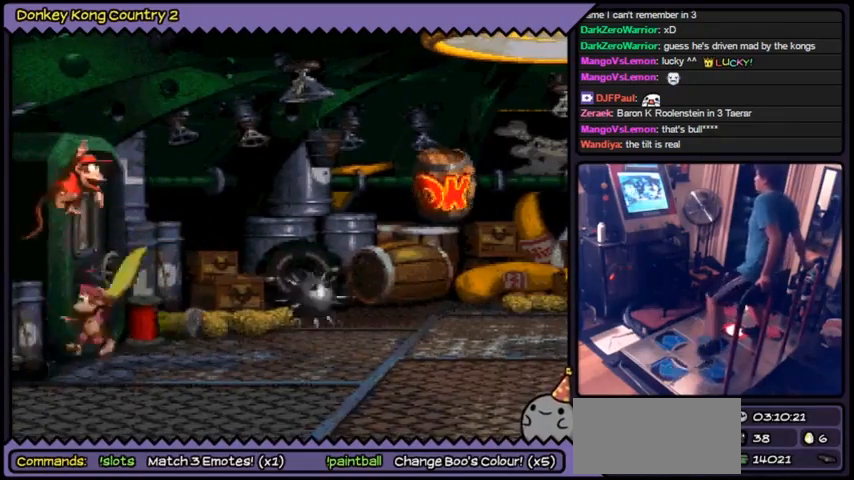
Gameplay with a controller (Nintendo layout); each line is a JSON object with the inputs held at the frame after it. "events" lists button and stick changes between this image and that frame as [ms after this image, input, new state], when the widget could be followed in between. Not read: DPAD_DOWN DPAD_LEFT DPAD_RIGHT L3 R3.
{"buttons": ["Y"], "events": [[67, "B", "up"]]}
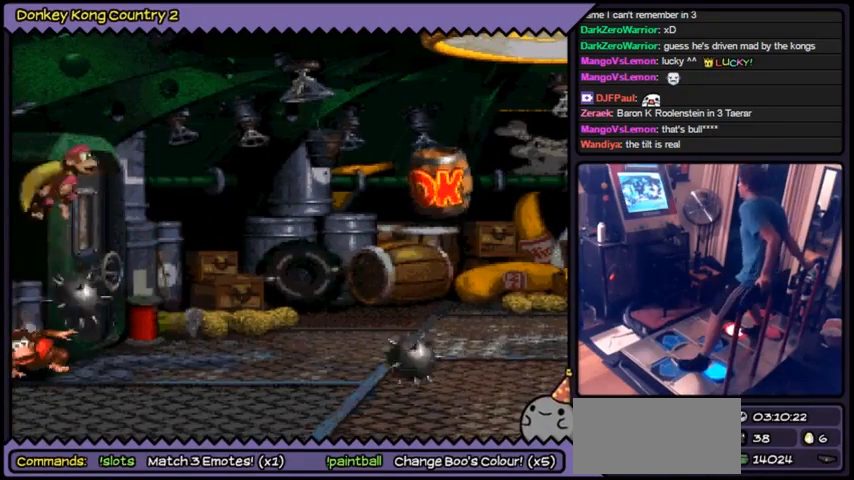
{"buttons": ["Y"], "events": []}
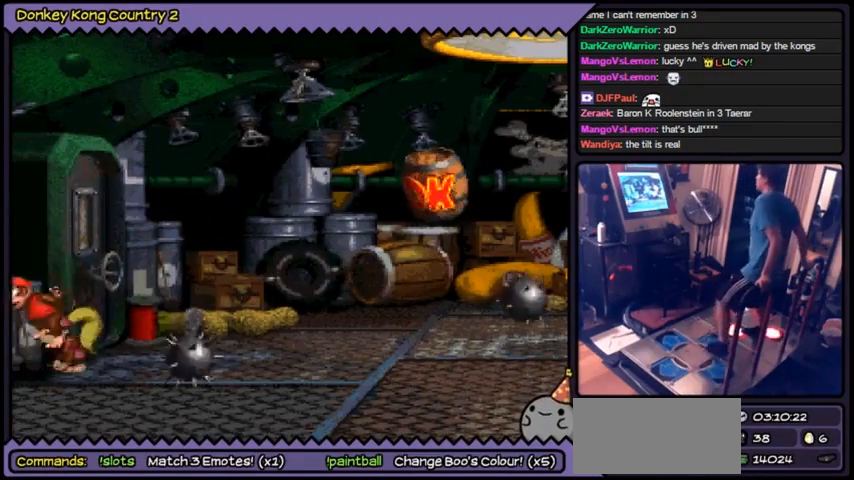
{"buttons": ["Y"], "events": [[134, "B", "down"], [367, "B", "up"]]}
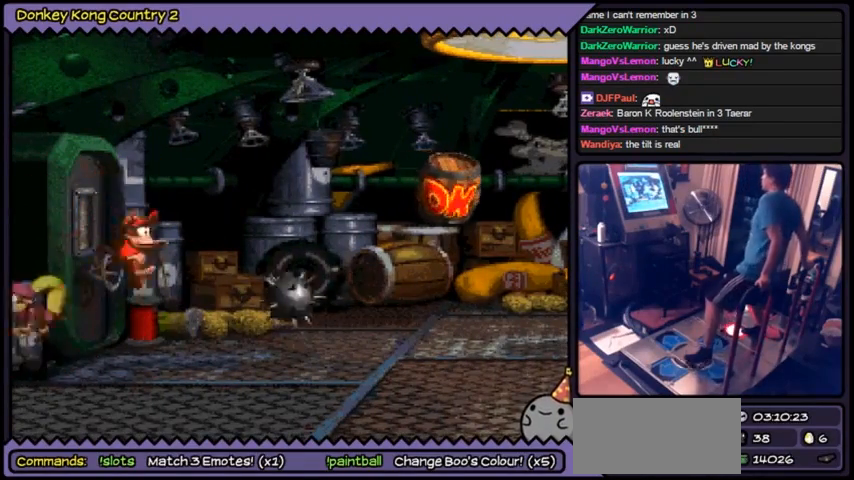
{"buttons": ["Y"], "events": []}
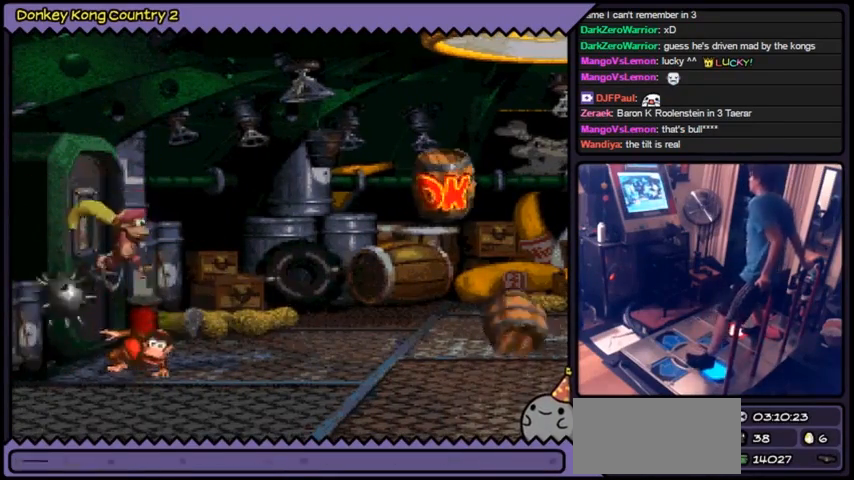
{"buttons": ["B", "Y"], "events": [[401, "B", "down"]]}
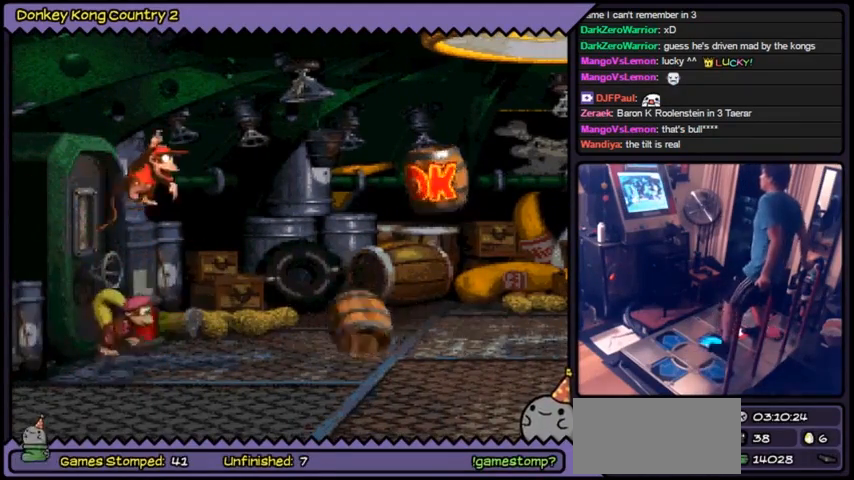
{"buttons": ["Y"], "events": [[167, "B", "up"]]}
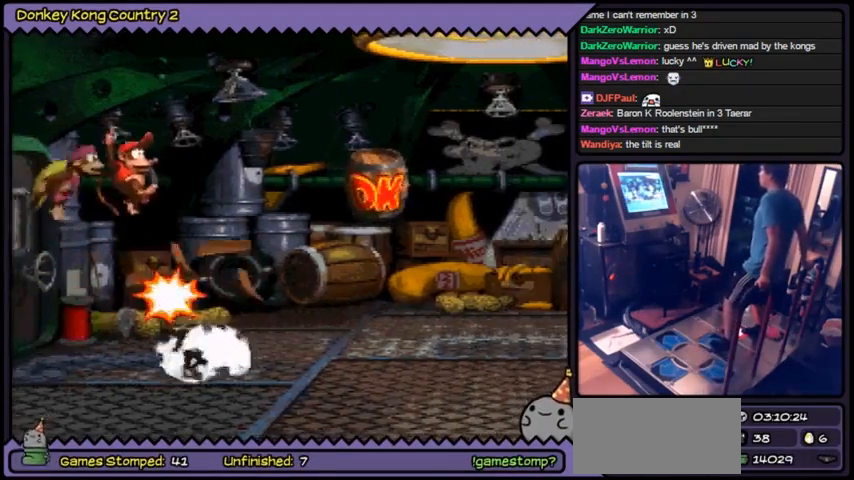
{"buttons": ["Y"], "events": []}
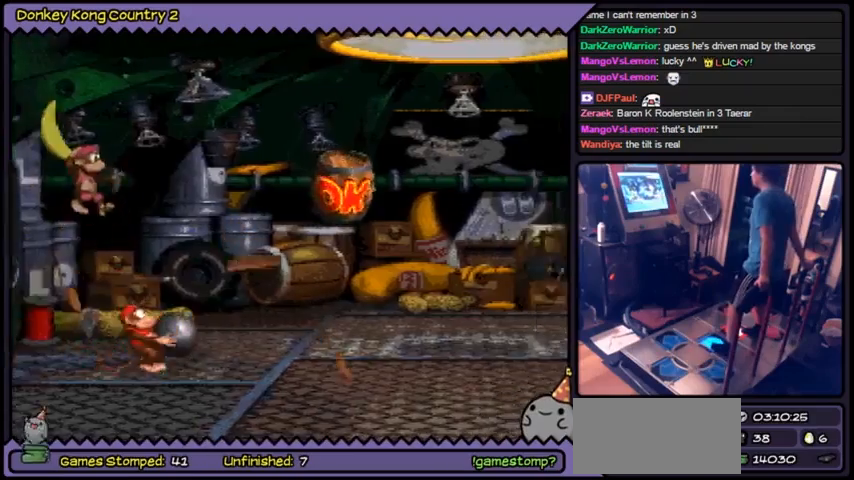
{"buttons": ["Y"], "events": []}
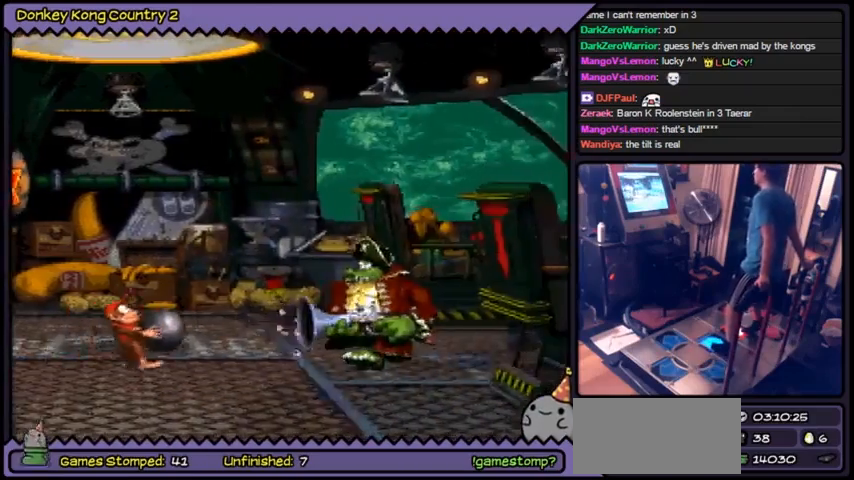
{"buttons": ["Y"], "events": [[200, "Y", "up"], [301, "Y", "down"]]}
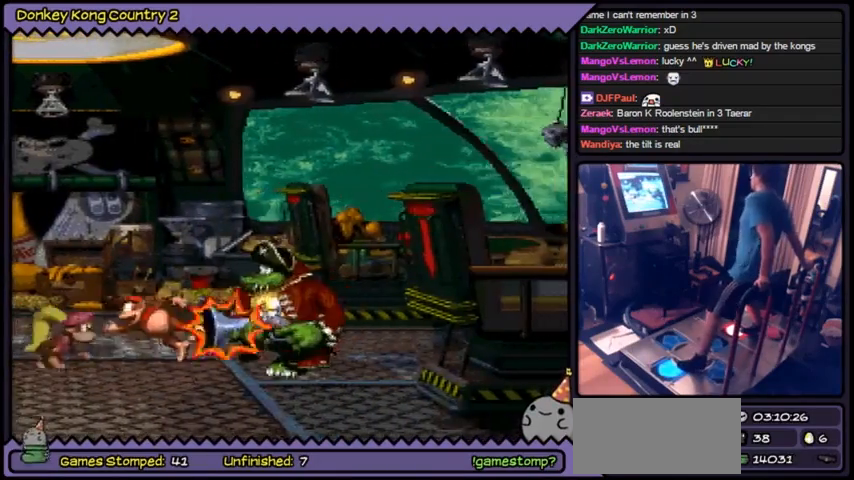
{"buttons": ["B", "Y"], "events": [[200, "B", "down"], [233, "B", "up"], [267, "B", "down"]]}
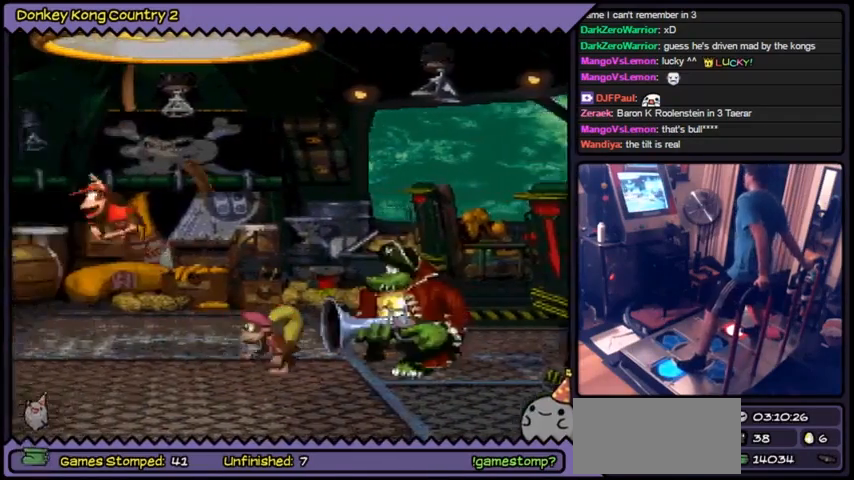
{"buttons": ["Y"], "events": [[67, "B", "up"]]}
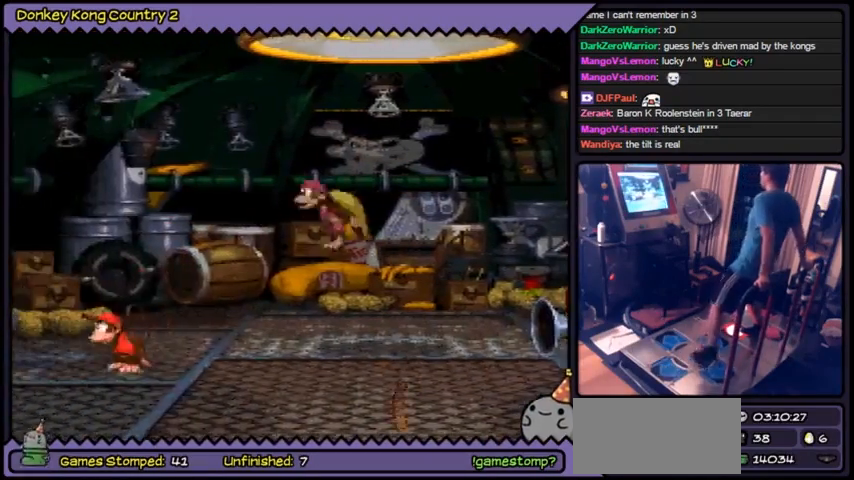
{"buttons": ["Y"], "events": []}
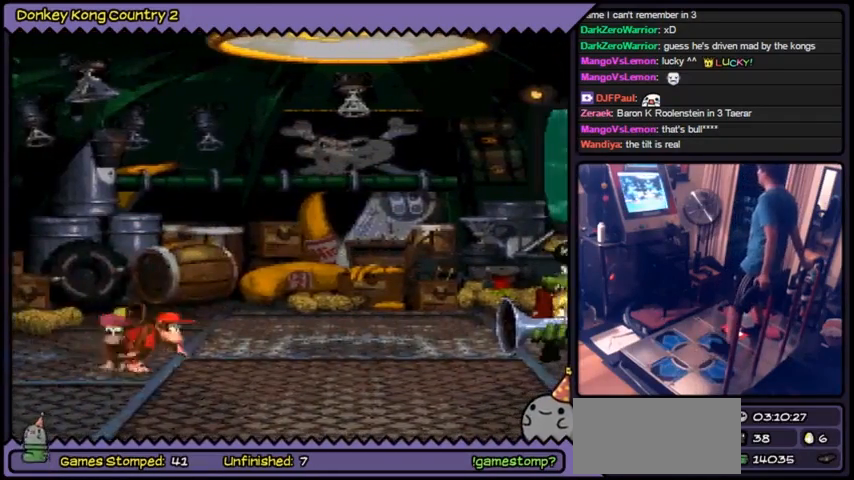
{"buttons": ["Y"], "events": []}
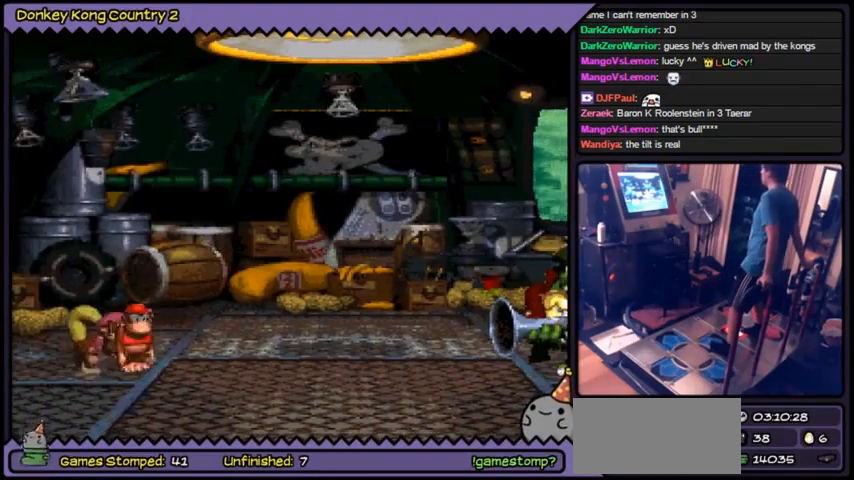
{"buttons": ["B", "Y"], "events": [[367, "B", "down"]]}
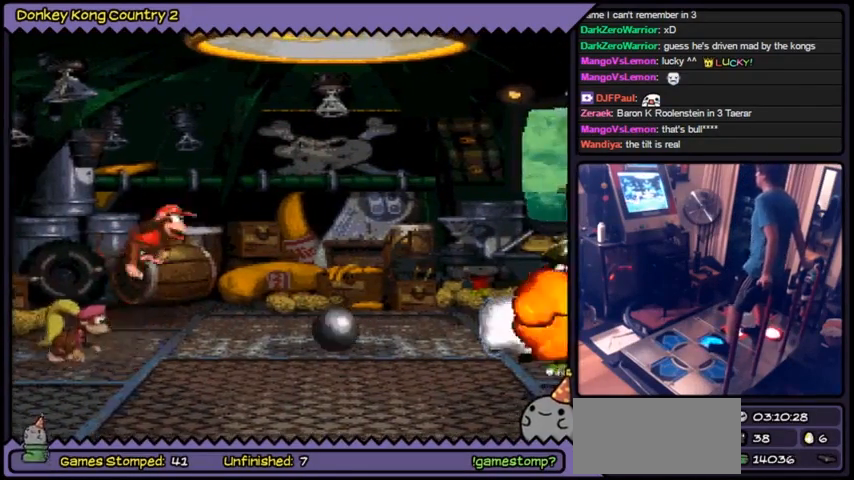
{"buttons": ["Y"], "events": [[367, "B", "up"]]}
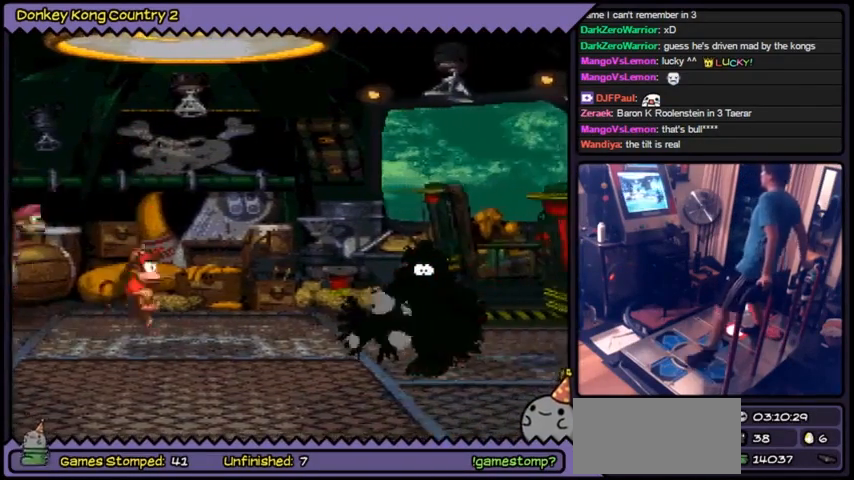
{"buttons": ["Y"], "events": []}
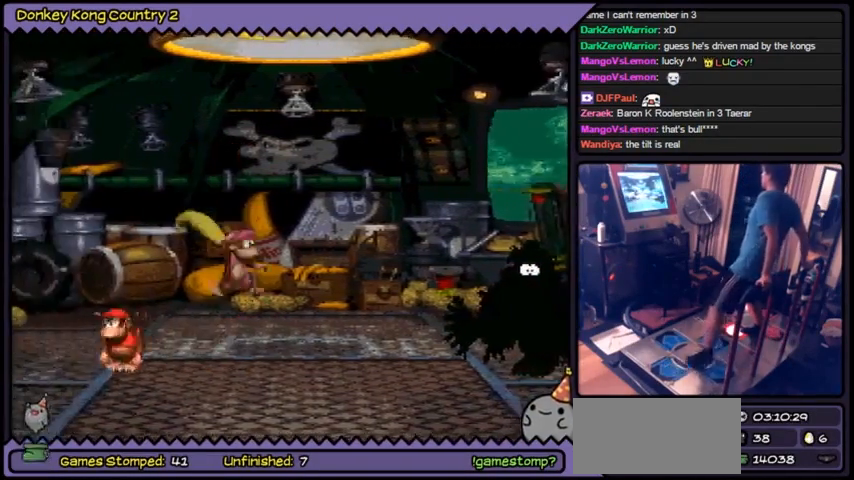
{"buttons": ["Y"], "events": []}
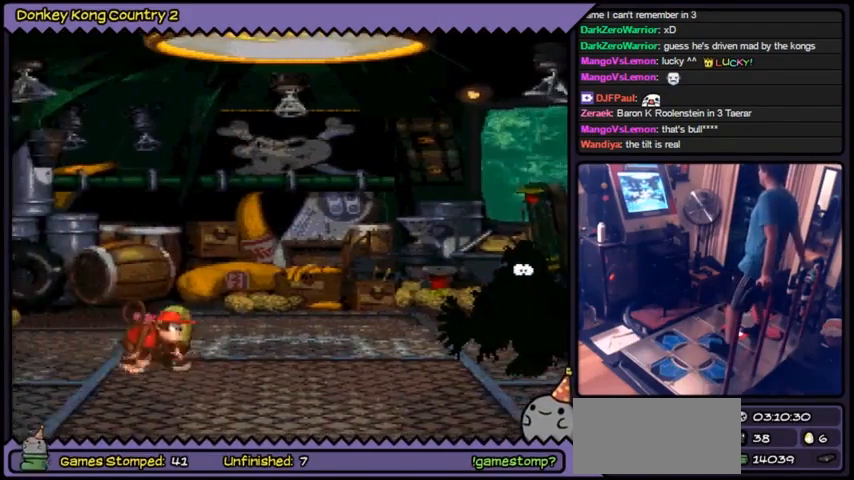
{"buttons": ["Y"], "events": []}
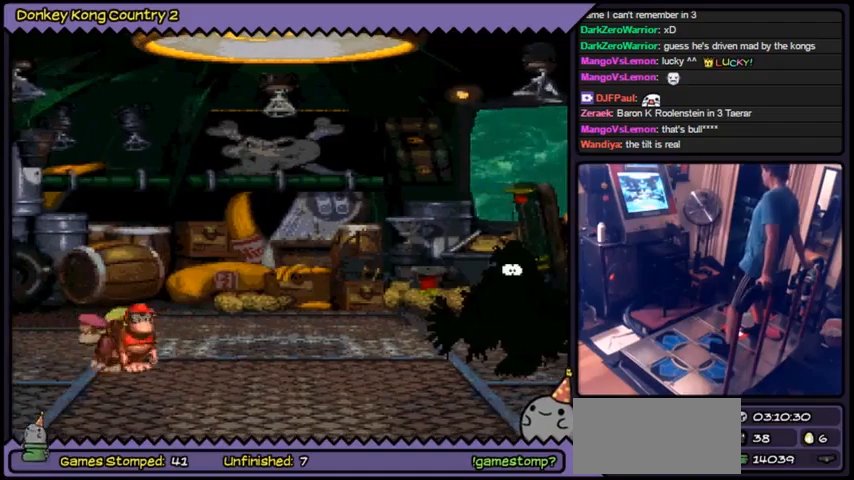
{"buttons": ["Y"], "events": []}
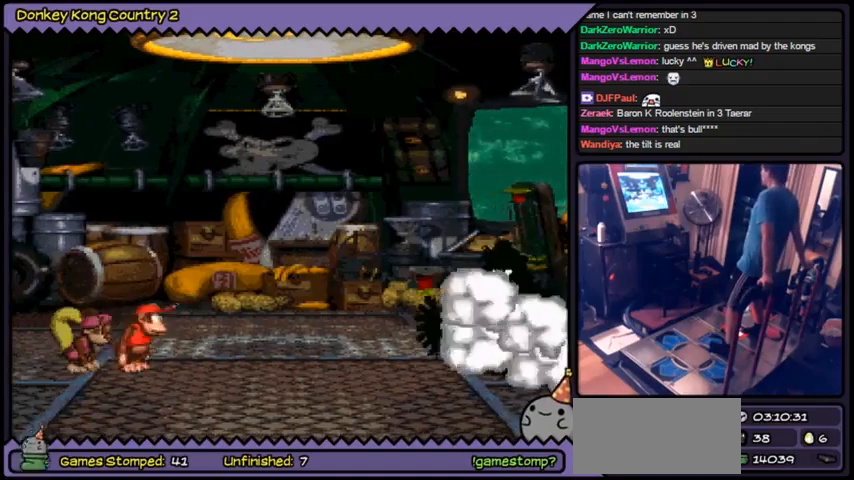
{"buttons": ["Y"], "events": []}
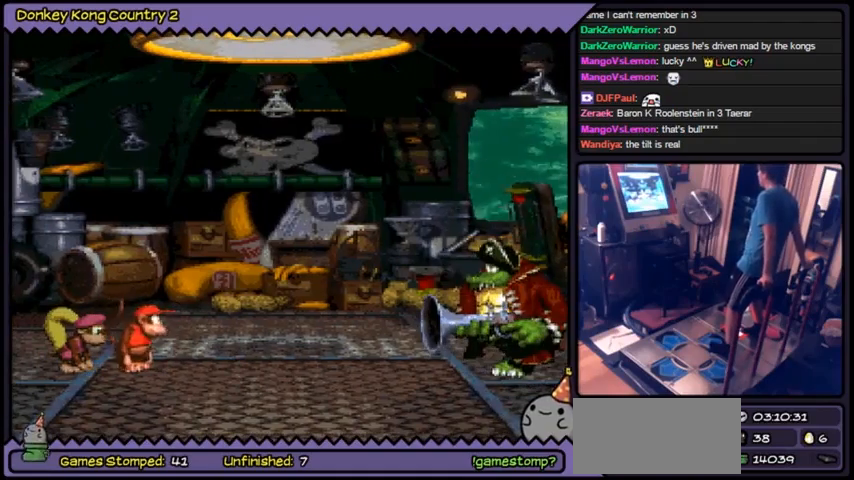
{"buttons": ["Y"], "events": []}
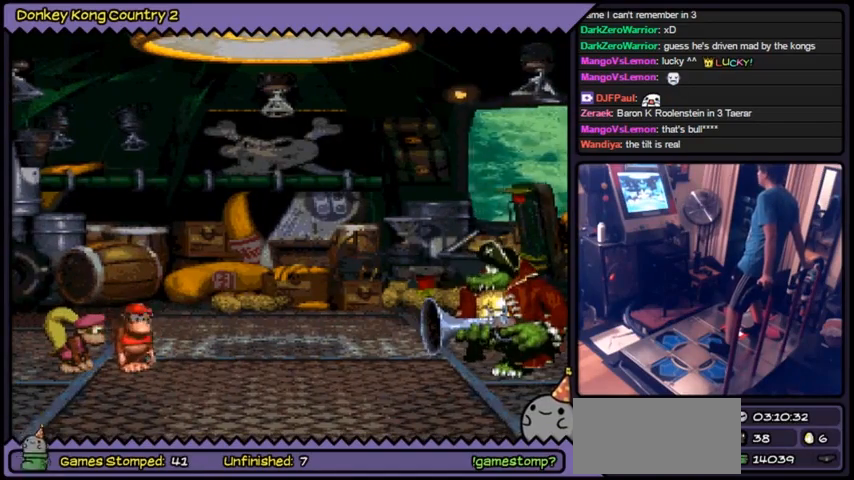
{"buttons": ["Y"], "events": []}
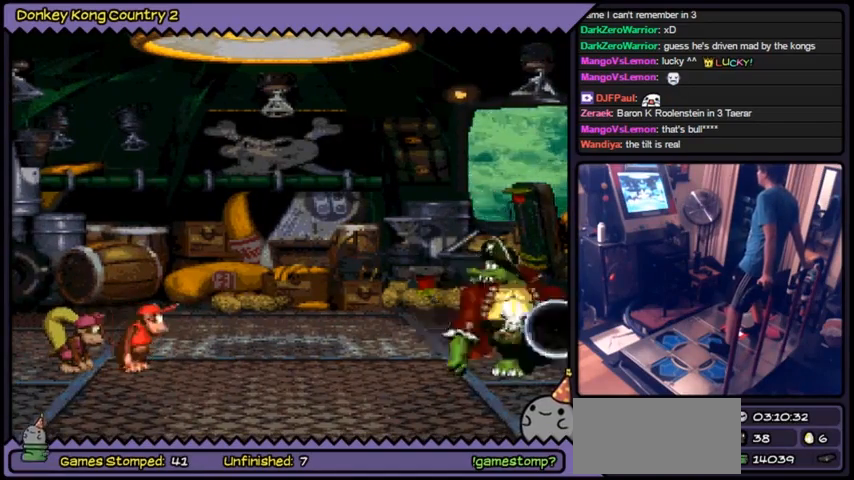
{"buttons": ["Y"], "events": []}
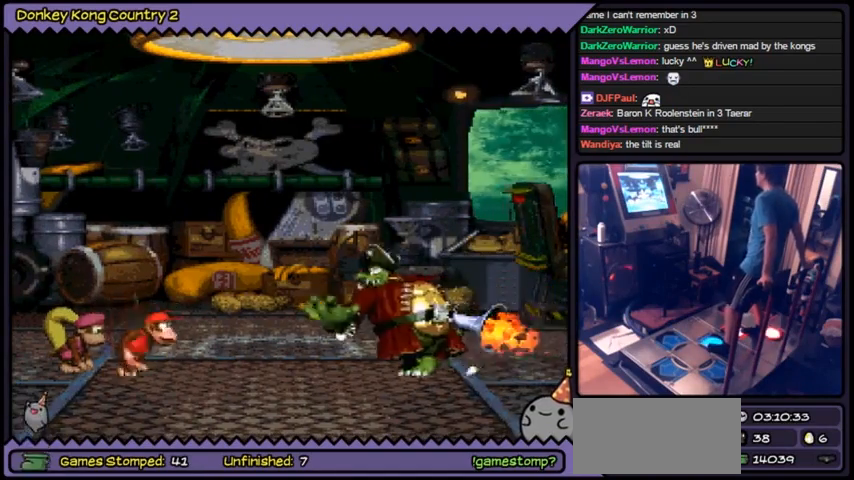
{"buttons": ["B", "Y"], "events": [[33, "B", "down"]]}
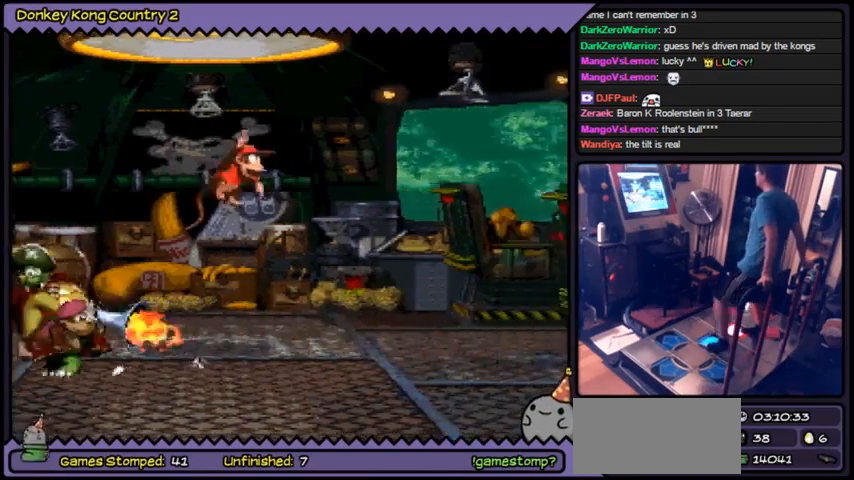
{"buttons": ["Y"], "events": [[67, "B", "up"]]}
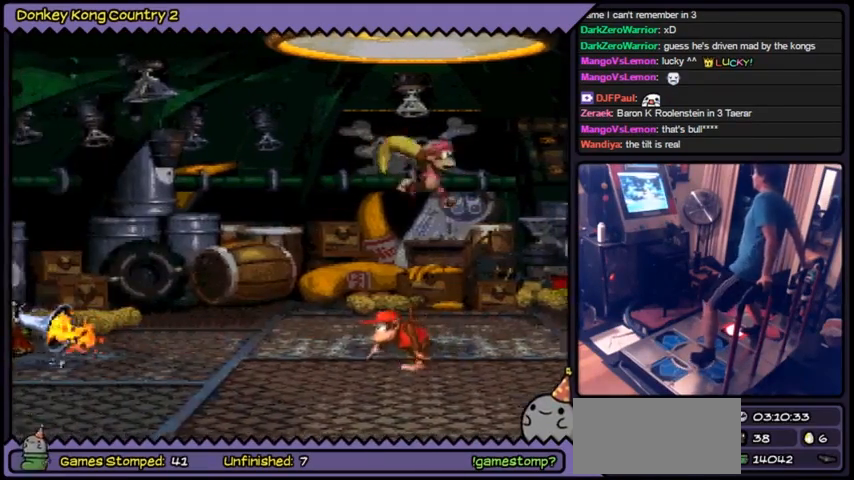
{"buttons": ["Y"], "events": []}
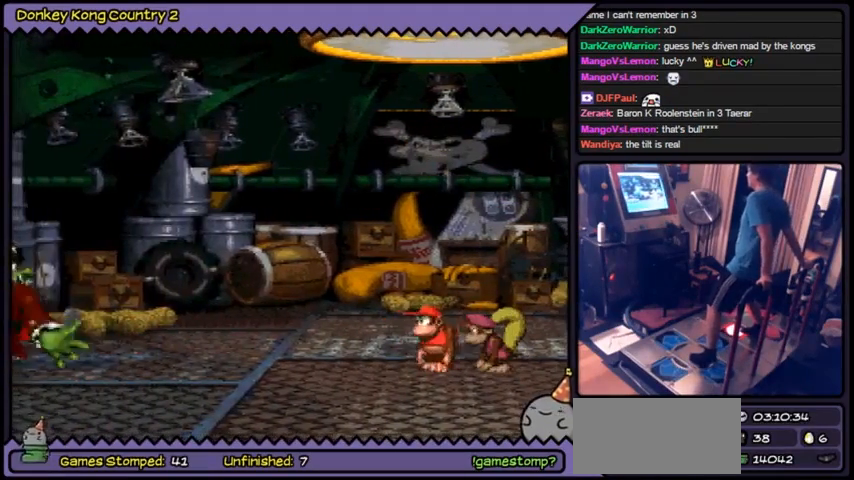
{"buttons": ["Y"], "events": []}
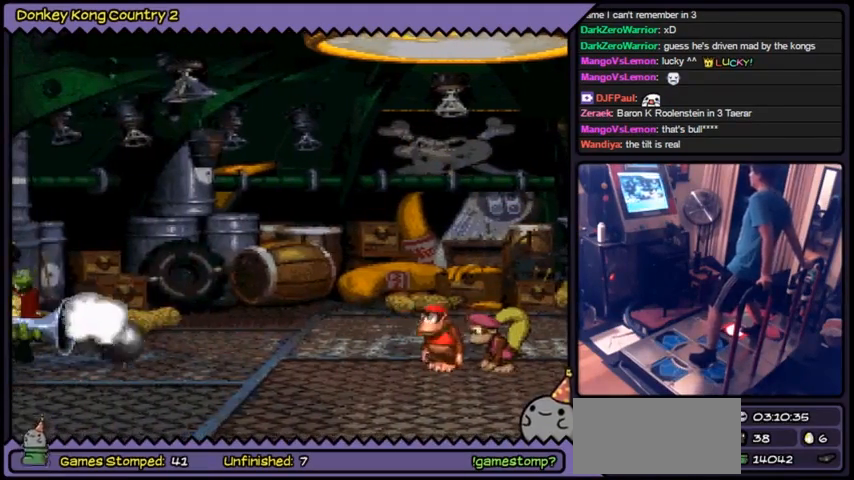
{"buttons": ["Y"], "events": []}
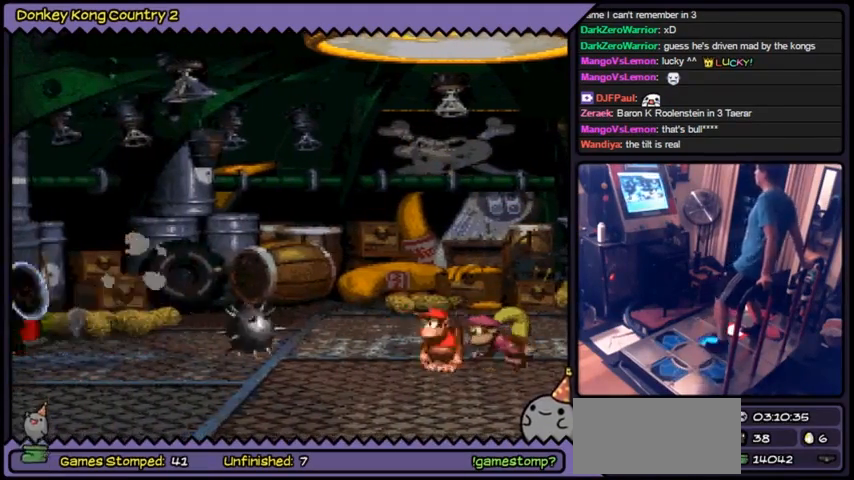
{"buttons": ["Y"], "events": []}
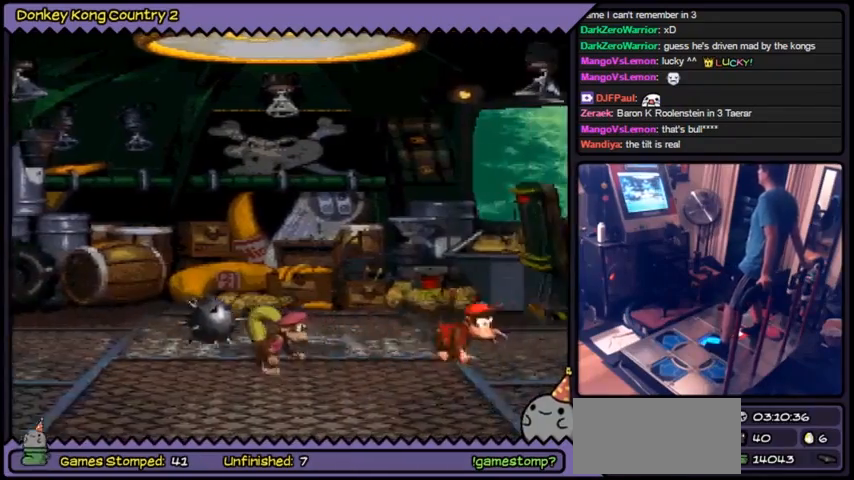
{"buttons": ["Y"], "events": []}